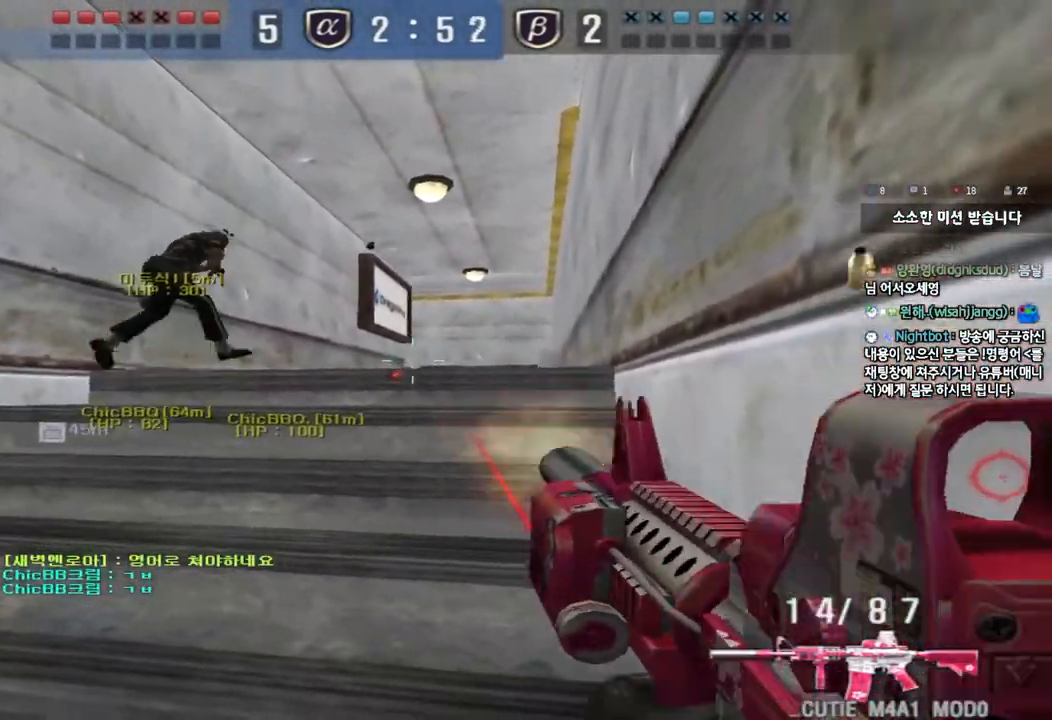
Gameplay with keyboard; each line is a JSON object with the keys held at the frame after it. "events" lists presses ("down") and releases ("up") of "a", "ctrl", "d", "e", "f", "q", "r", "s", "shift", "space", "tab" and "w" between this image and that frame as [ms after this image, input, new state], when the widget could be followed in between. No other keys are recorded. Mouse input is not recorded.
{"keys": [], "events": []}
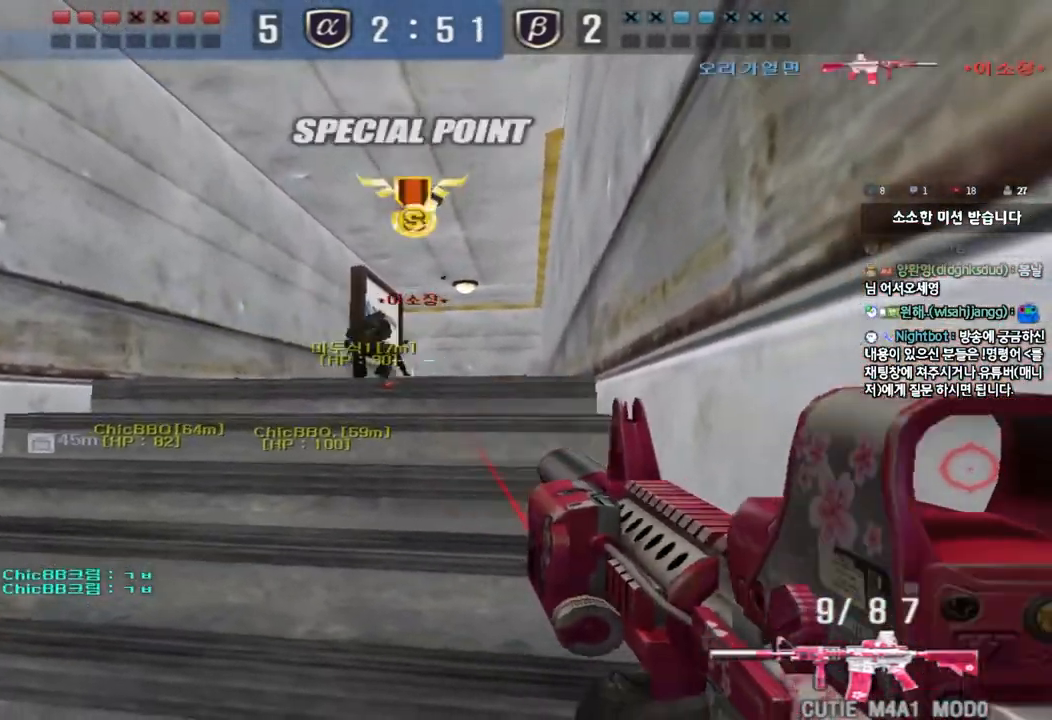
{"keys": ["a", "s"], "events": [[233, "a", "down"], [233, "s", "down"], [333, "r", "down"], [433, "r", "up"]]}
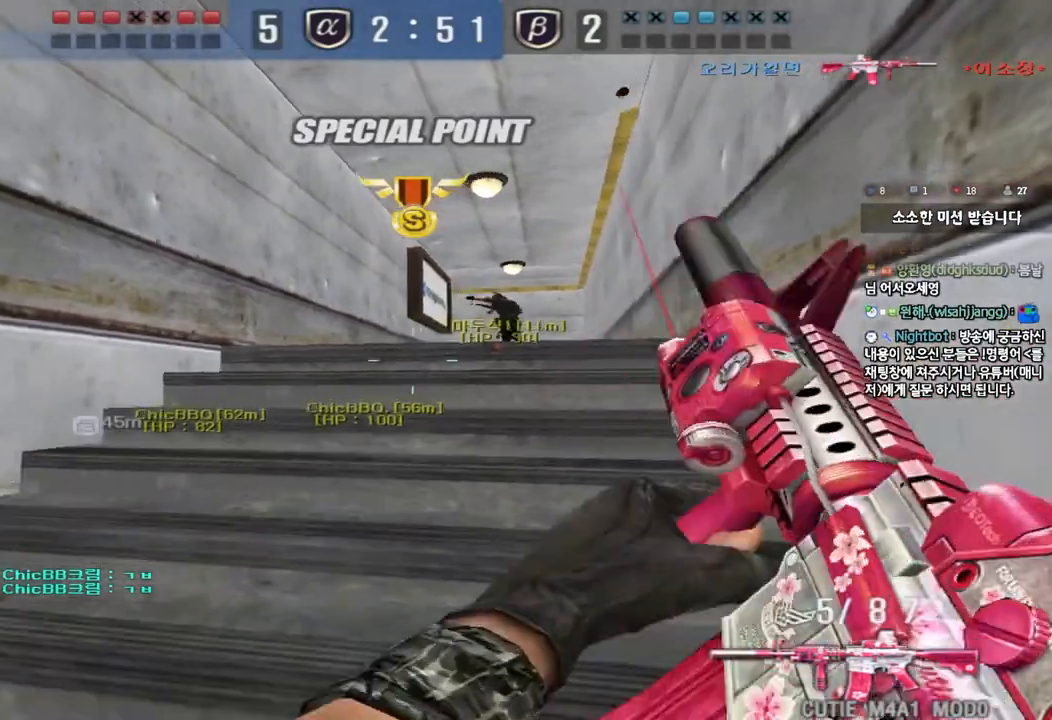
{"keys": ["d", "w"], "events": [[233, "a", "up"], [233, "s", "up"], [333, "d", "down"], [350, "w", "down"]]}
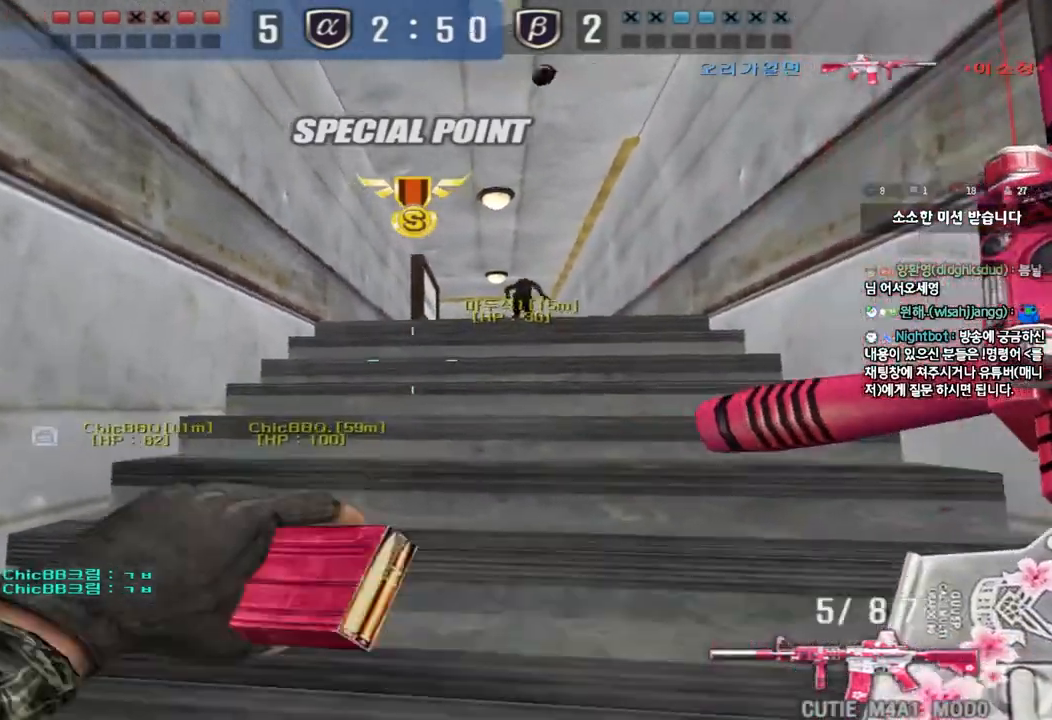
{"keys": ["w"], "events": [[350, "d", "up"], [400, "a", "down"], [500, "a", "up"]]}
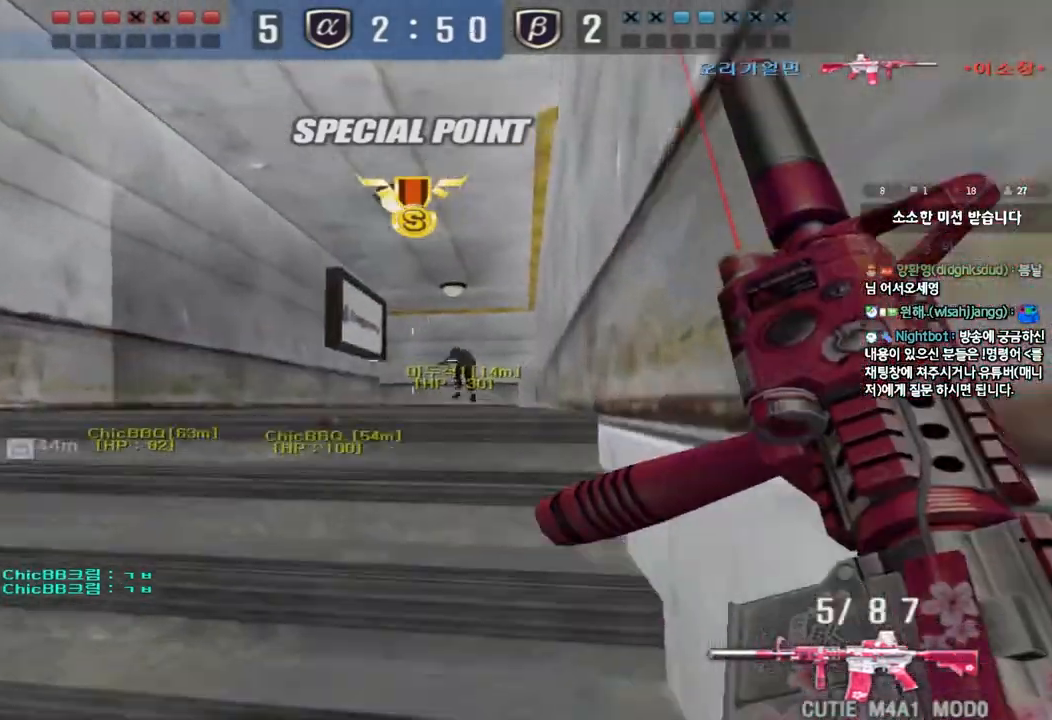
{"keys": ["shift", "space"], "events": [[100, "d", "down"], [367, "shift", "down"], [383, "d", "up"], [383, "w", "up"], [433, "space", "down"]]}
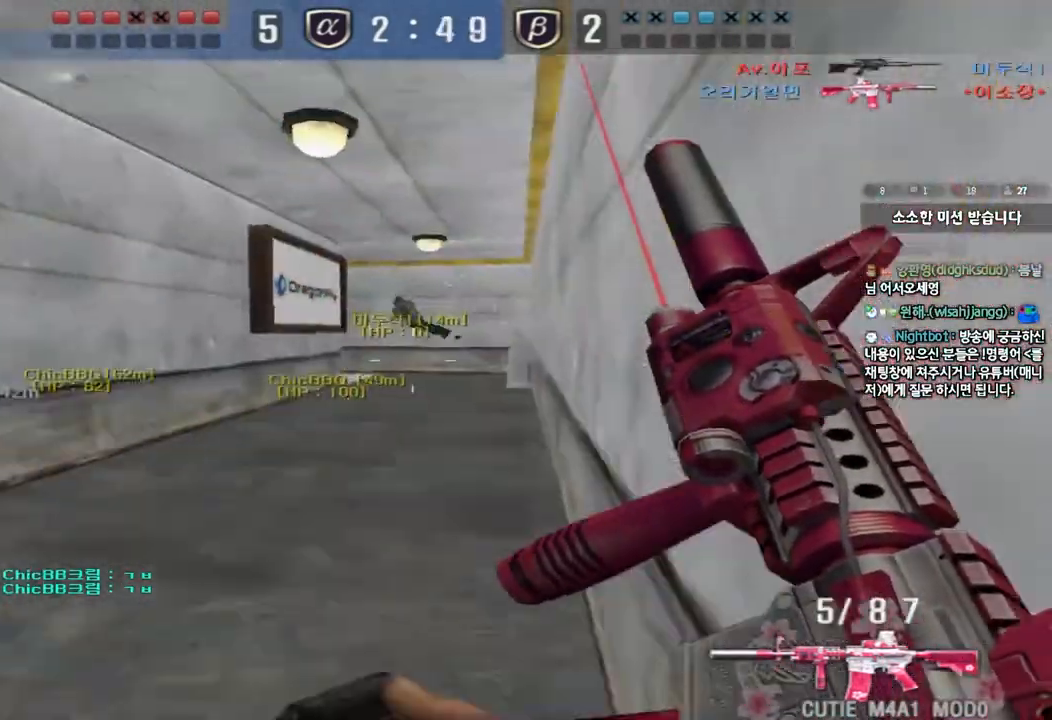
{"keys": [], "events": [[33, "space", "up"], [117, "shift", "up"]]}
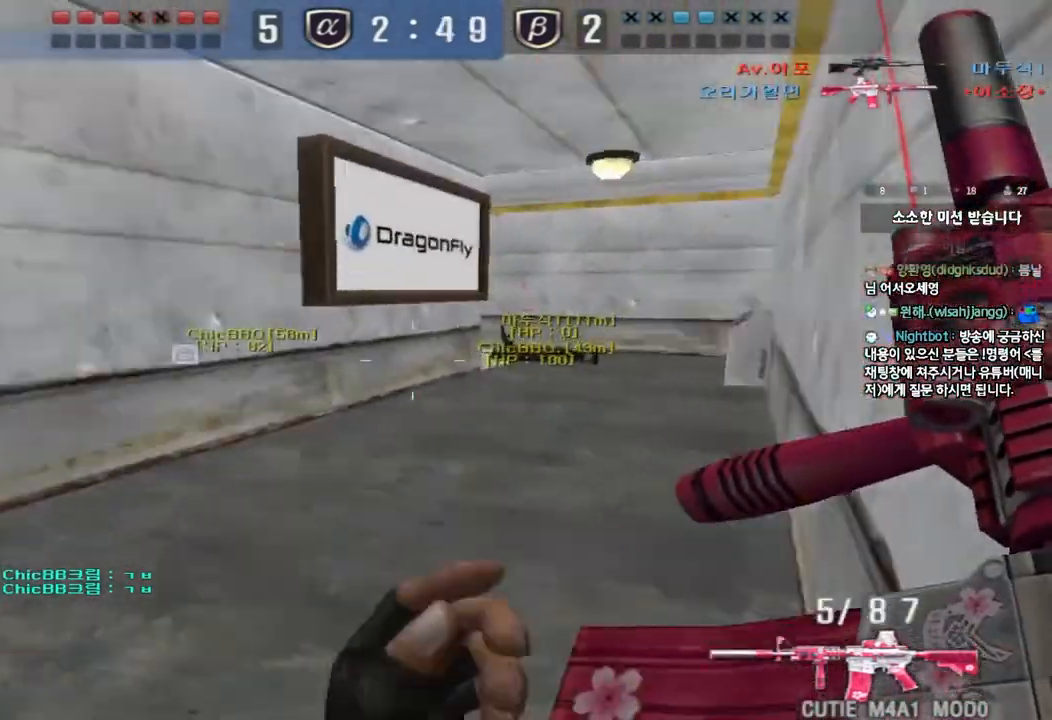
{"keys": ["d", "w"], "events": [[33, "d", "down"], [33, "w", "down"], [250, "ctrl", "down"], [250, "d", "up"], [250, "w", "up"], [350, "ctrl", "up"], [350, "d", "down"], [350, "w", "down"]]}
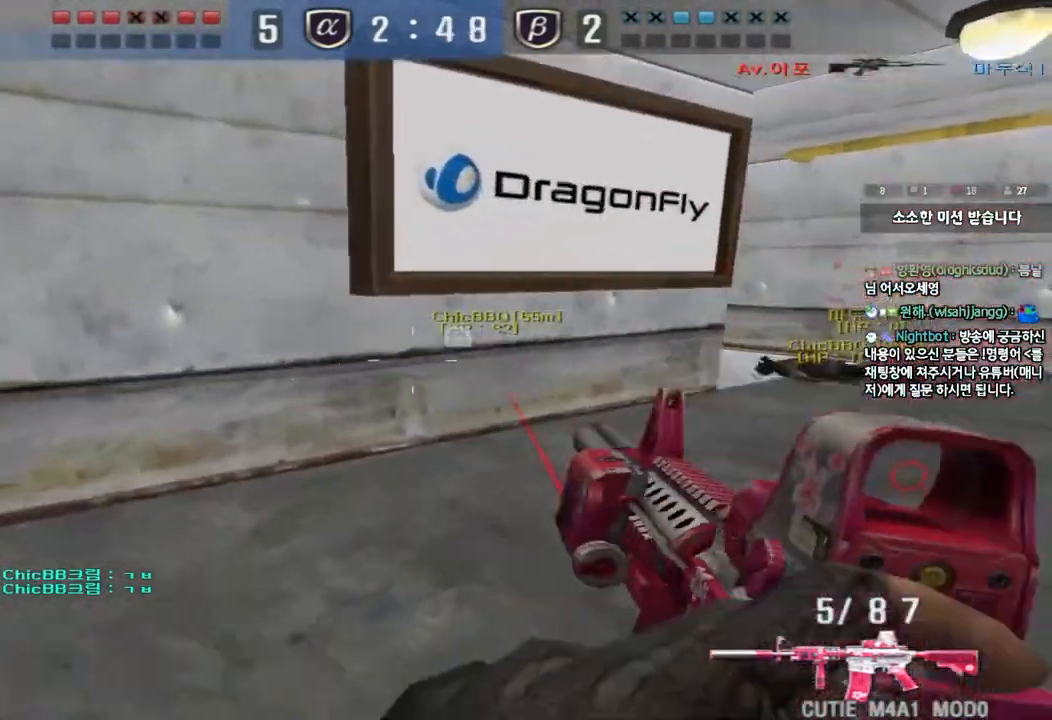
{"keys": ["ctrl", "d", "w"], "events": [[33, "ctrl", "down"], [33, "d", "up"], [50, "w", "up"], [117, "ctrl", "up"], [133, "d", "down"], [133, "w", "down"], [400, "ctrl", "down"], [417, "d", "up"], [433, "w", "up"], [500, "d", "down"], [500, "w", "down"]]}
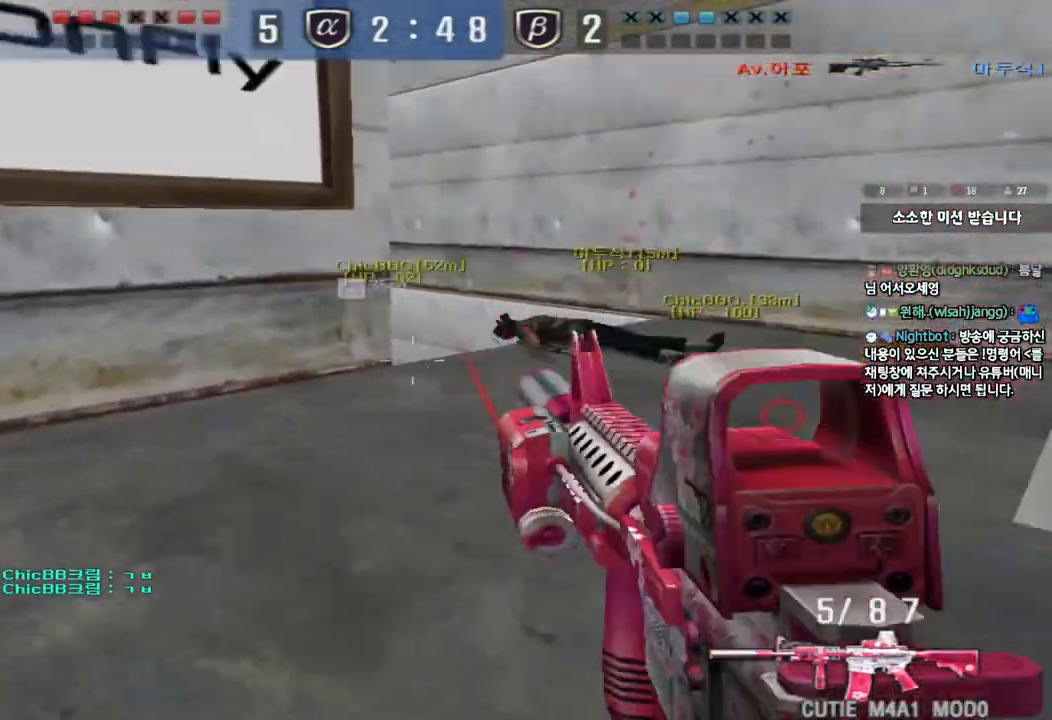
{"keys": ["d", "w"], "events": [[17, "ctrl", "up"], [217, "ctrl", "down"], [217, "d", "up"], [233, "w", "up"], [317, "ctrl", "up"], [333, "d", "down"], [333, "w", "down"]]}
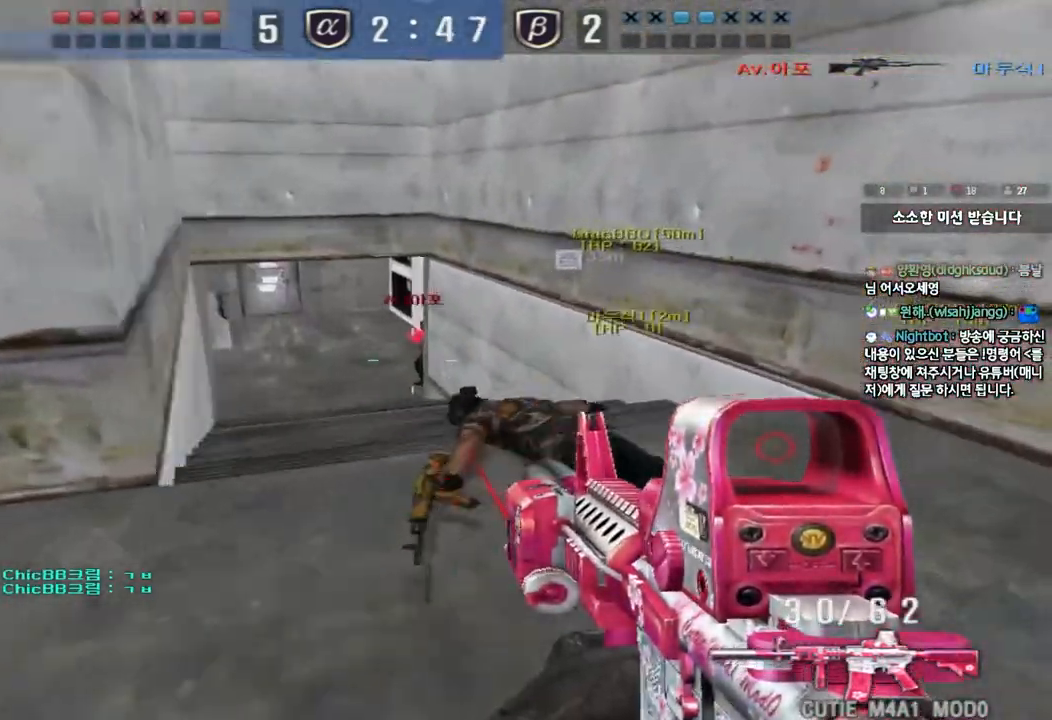
{"keys": ["d", "w"], "events": [[33, "d", "up"], [50, "ctrl", "down"], [50, "w", "up"], [133, "ctrl", "up"], [150, "a", "down"], [150, "w", "down"], [467, "a", "up"], [500, "d", "down"]]}
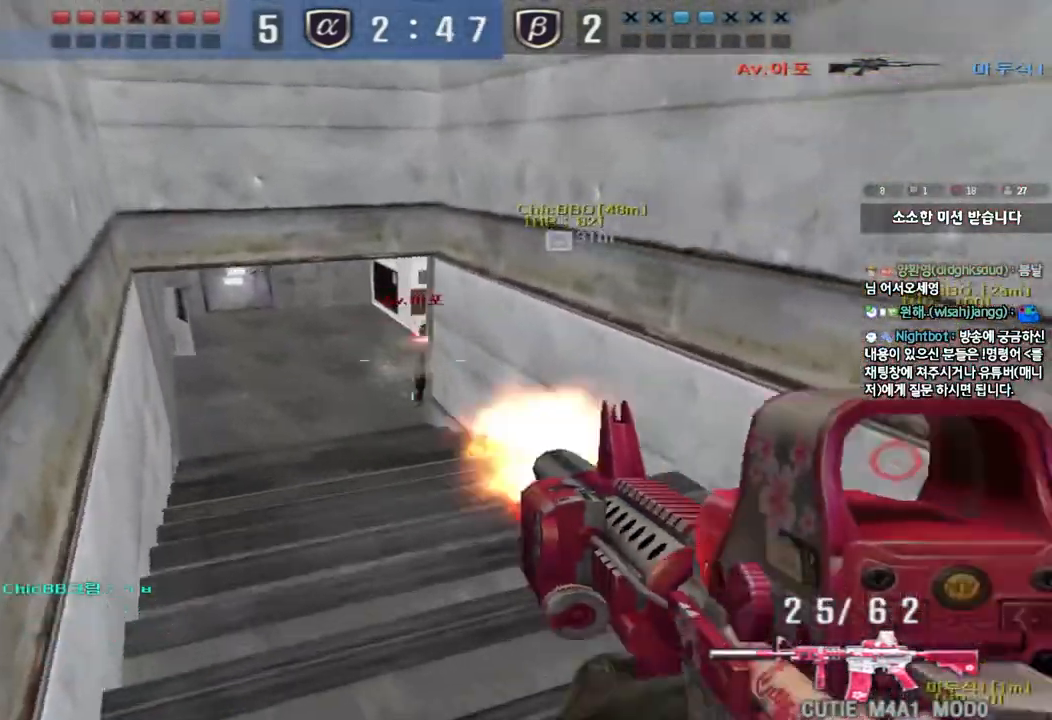
{"keys": ["a", "shift"], "events": [[150, "d", "up"], [167, "a", "down"], [500, "shift", "down"], [500, "w", "up"]]}
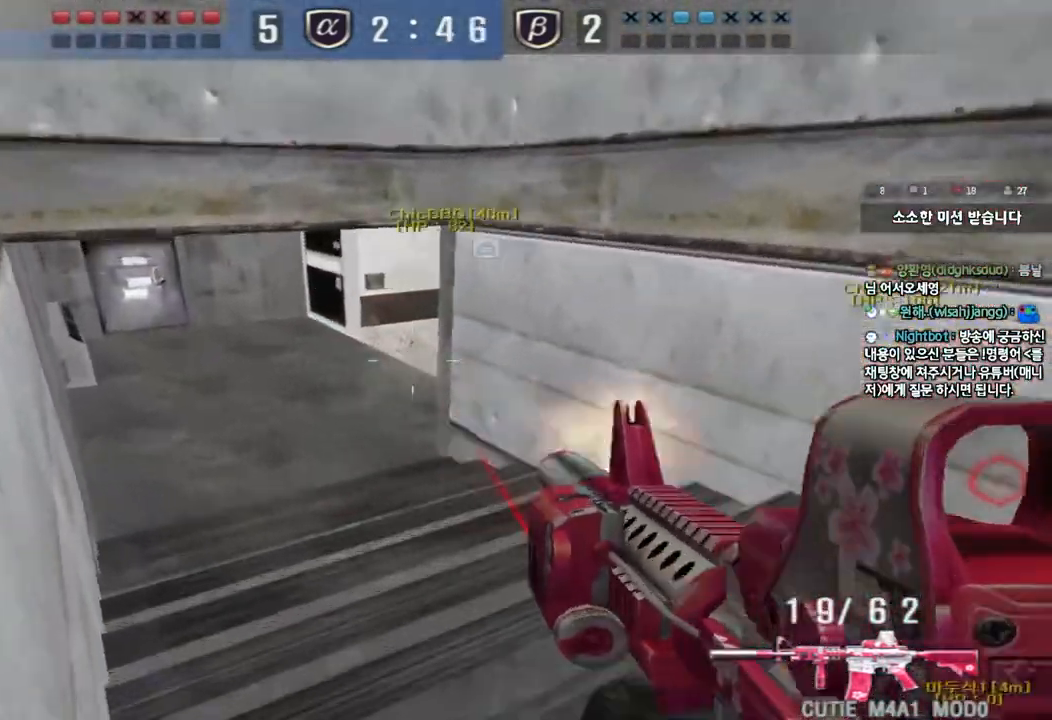
{"keys": ["shift"], "events": [[17, "a", "up"], [117, "a", "down"], [117, "shift", "up"], [117, "w", "down"], [467, "shift", "down"], [467, "w", "up"], [500, "a", "up"]]}
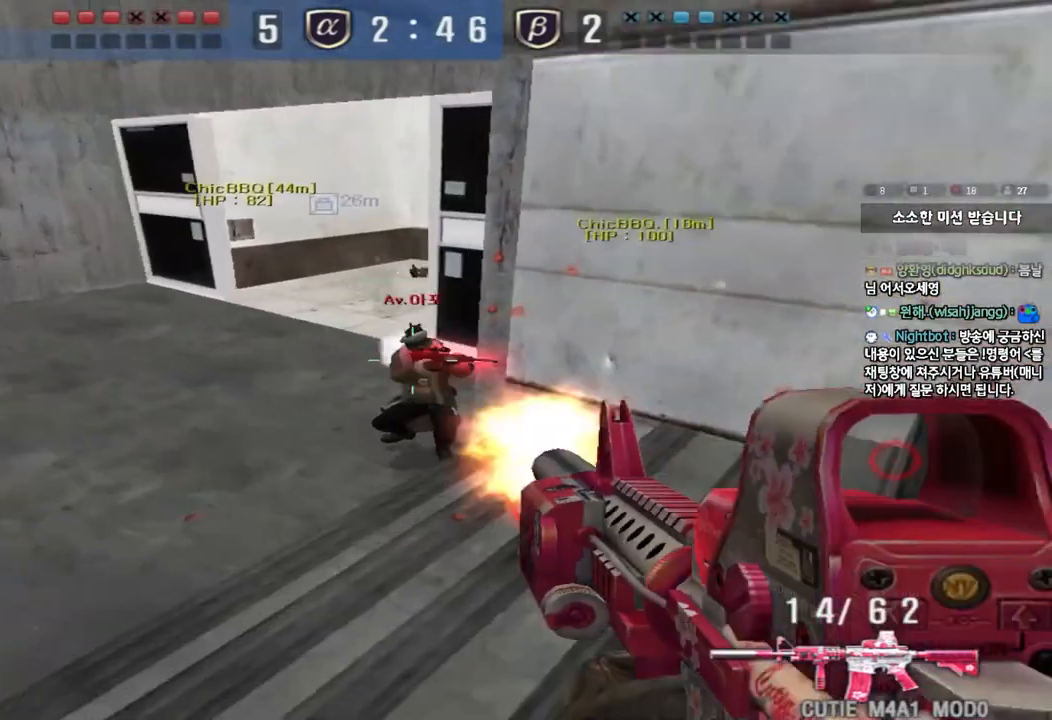
{"keys": ["a", "w"], "events": [[83, "a", "down"], [83, "shift", "up"], [117, "w", "down"]]}
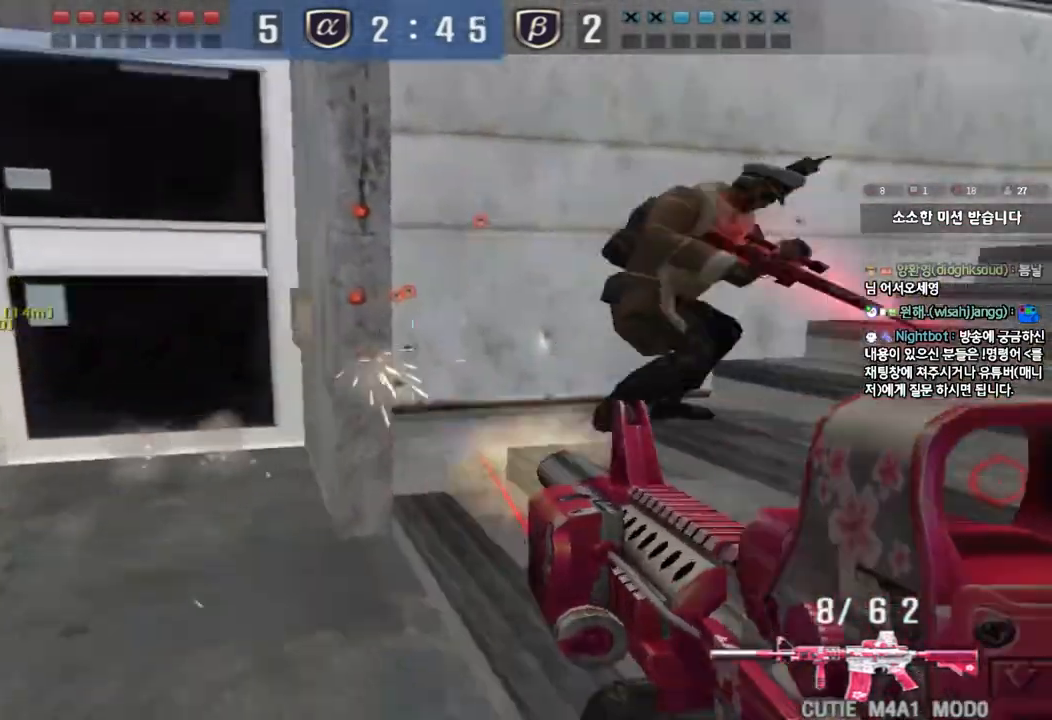
{"keys": ["a", "w"], "events": [[133, "w", "up"], [150, "a", "up"], [467, "a", "down"], [500, "w", "down"]]}
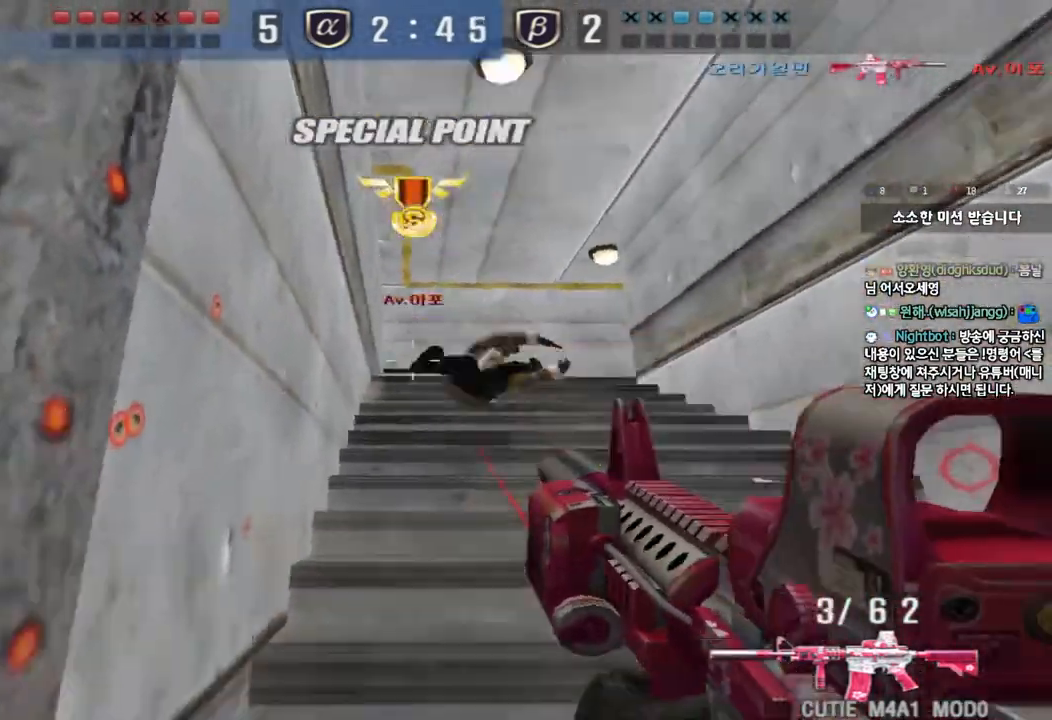
{"keys": ["a", "w"], "events": [[50, "r", "down"], [150, "r", "up"]]}
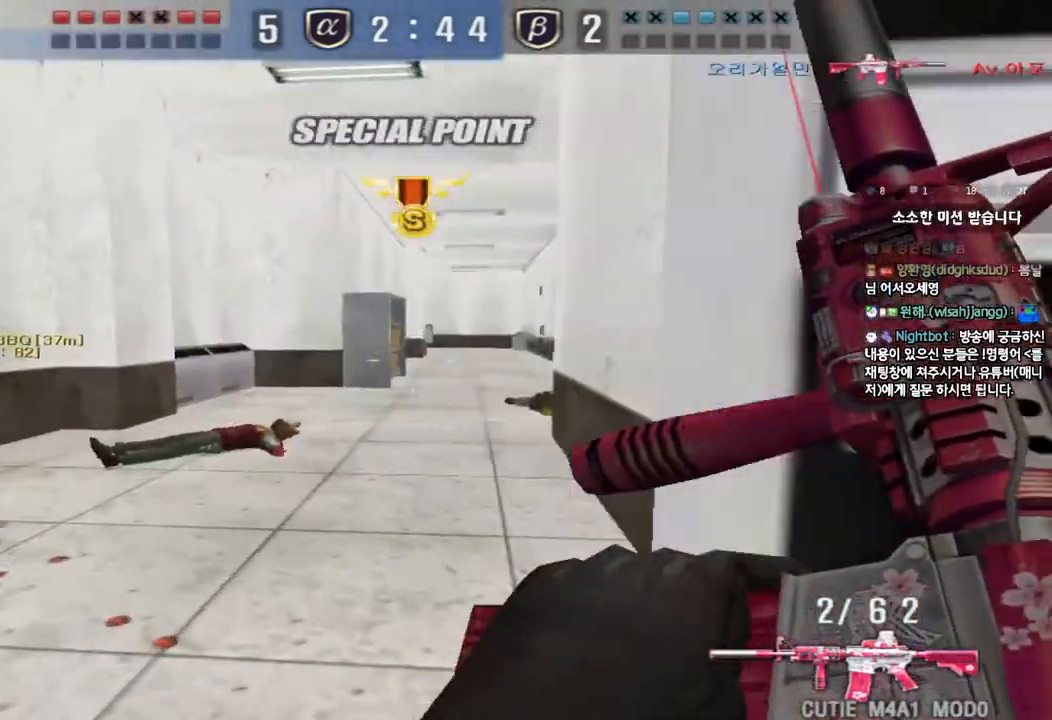
{"keys": ["d", "tab", "w"], "events": [[100, "a", "up"], [150, "d", "down"], [267, "tab", "down"]]}
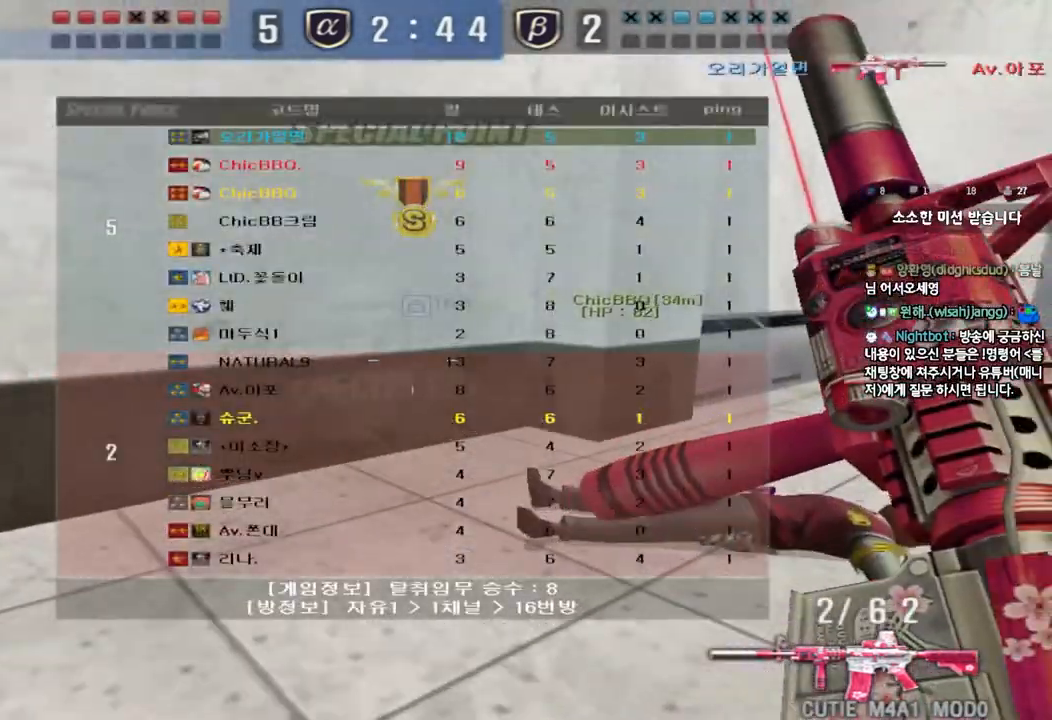
{"keys": ["d", "tab", "w"], "events": []}
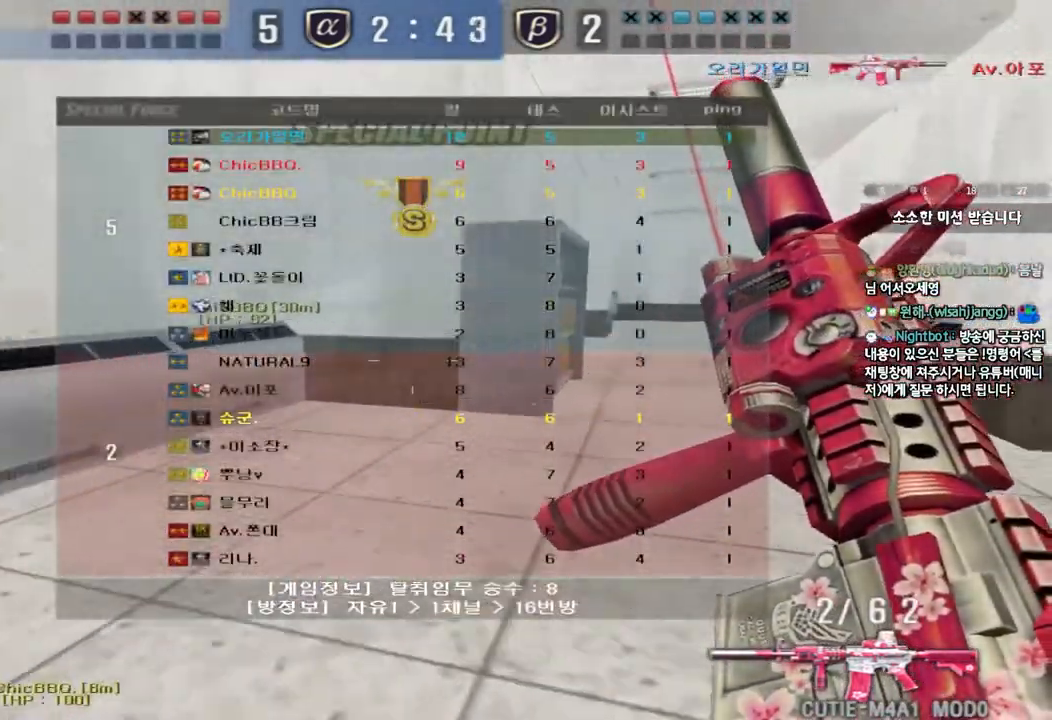
{"keys": ["d", "tab", "w"], "events": [[17, "tab", "up"], [400, "tab", "down"]]}
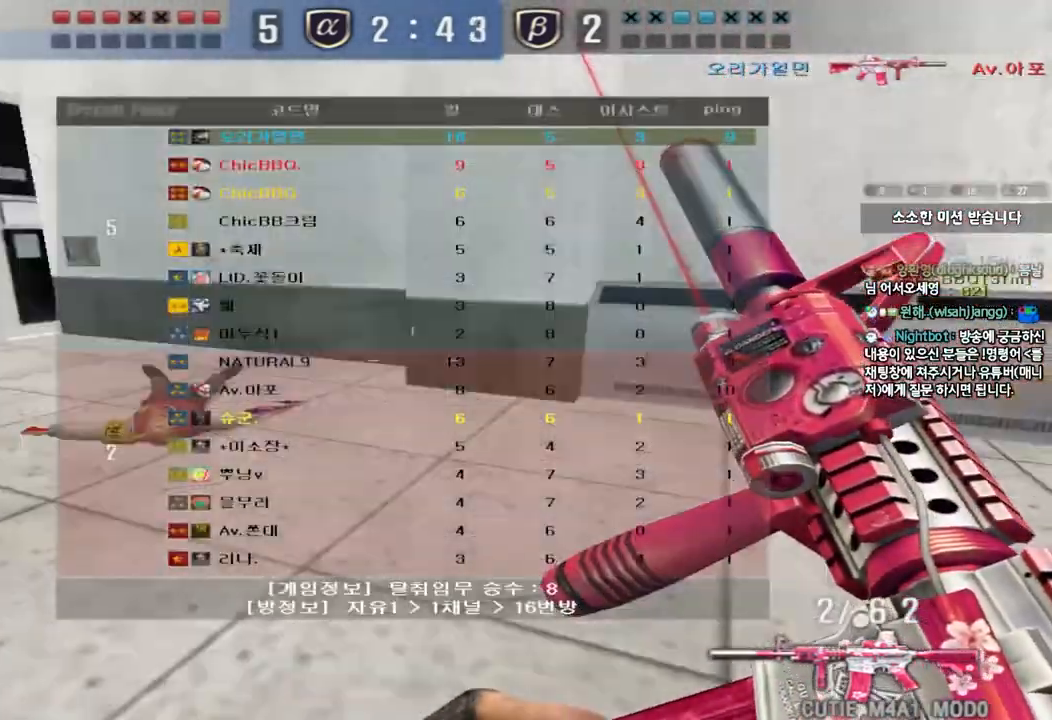
{"keys": ["d", "tab", "w"], "events": []}
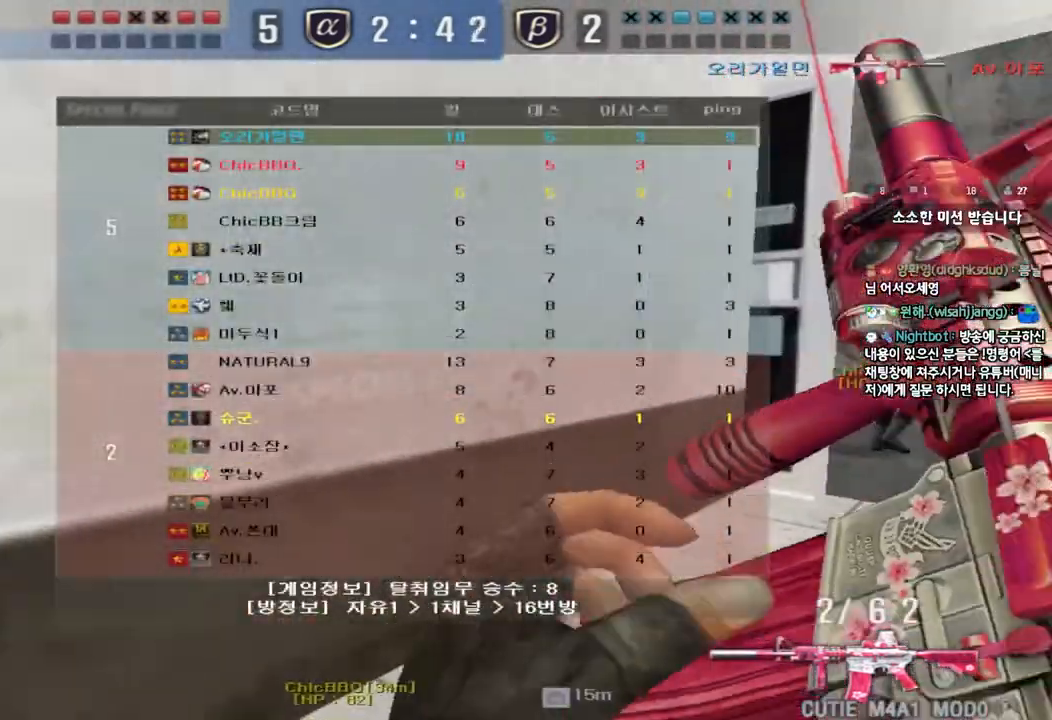
{"keys": ["d", "w"], "events": [[417, "tab", "up"]]}
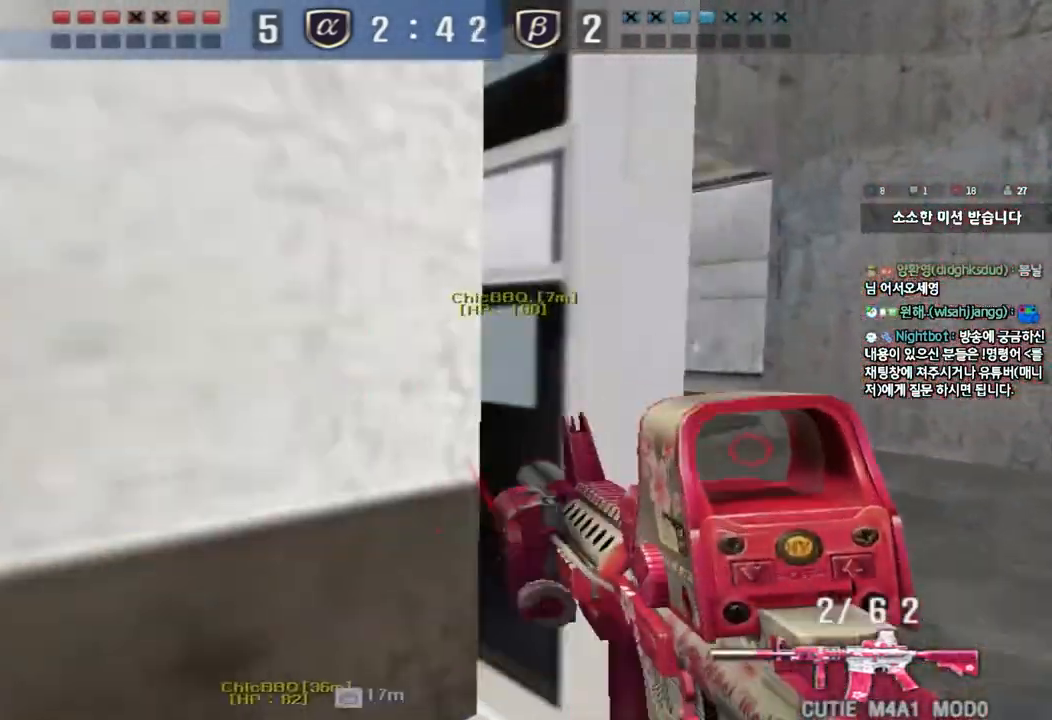
{"keys": ["a", "w"], "events": [[200, "d", "up"], [217, "a", "down"]]}
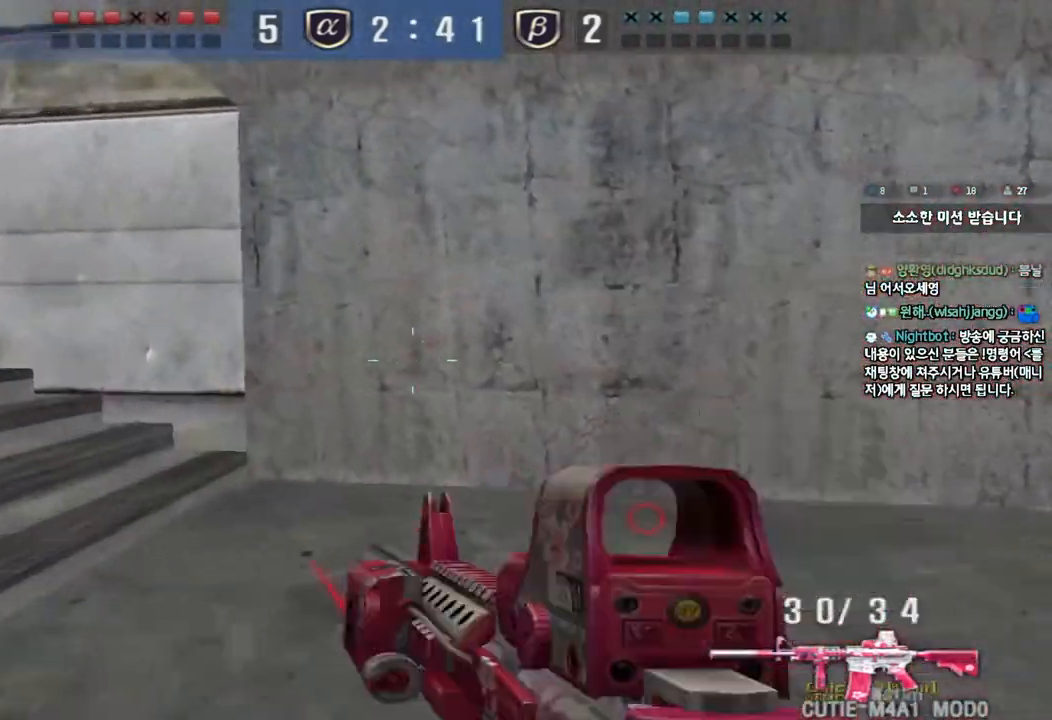
{"keys": ["a", "w"], "events": []}
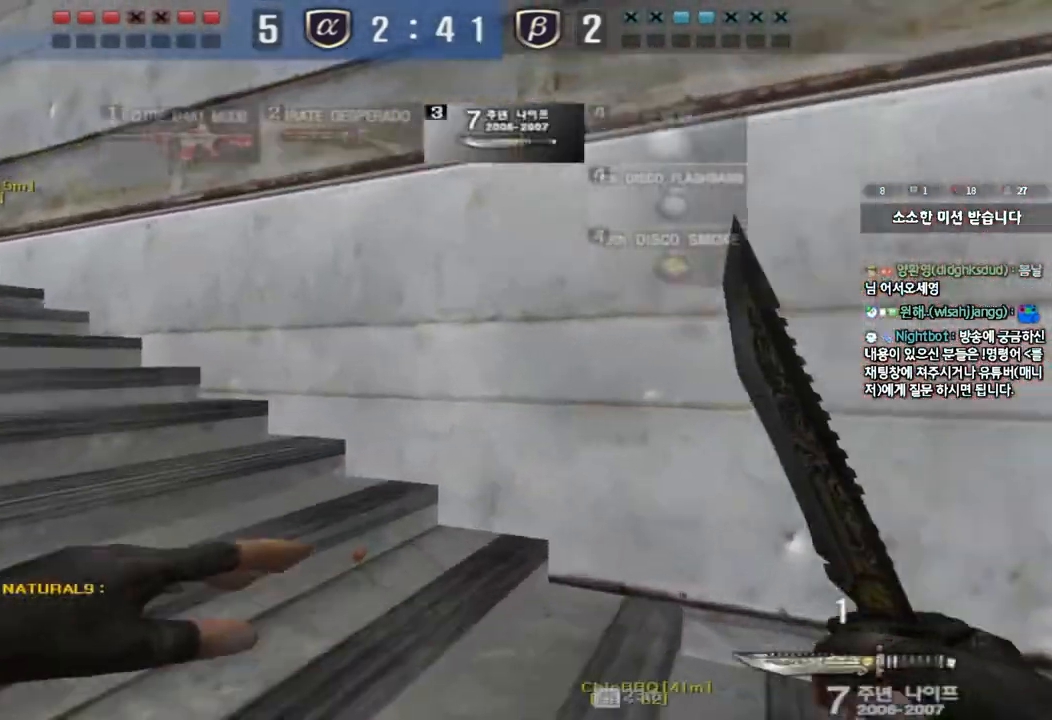
{"keys": ["a", "w"], "events": []}
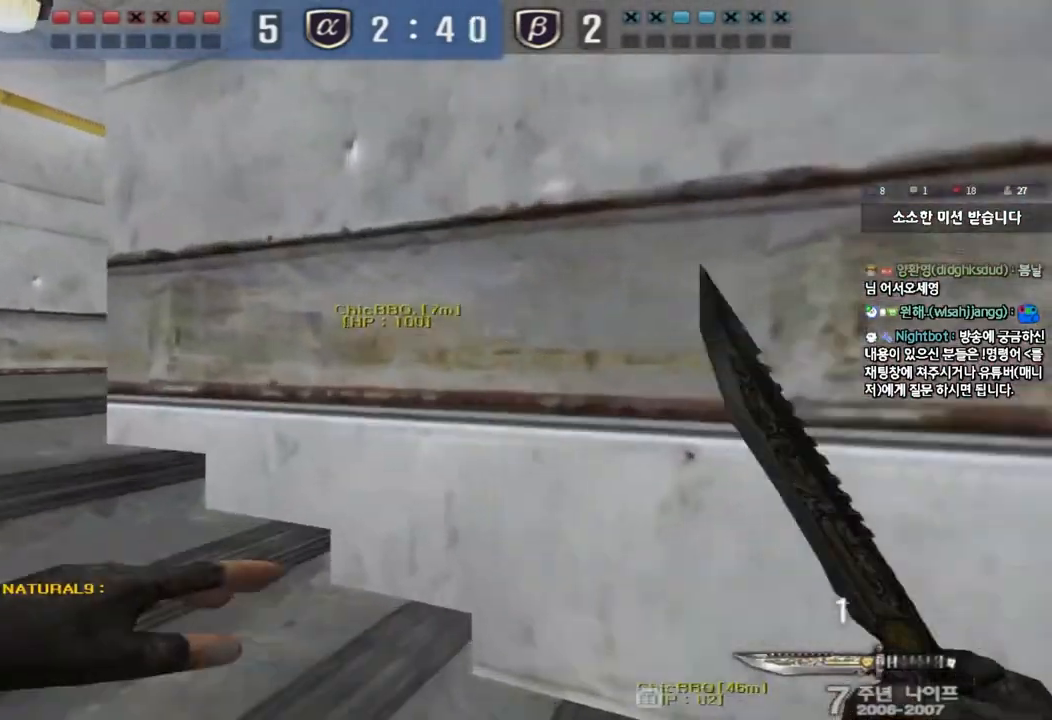
{"keys": ["a", "w"], "events": []}
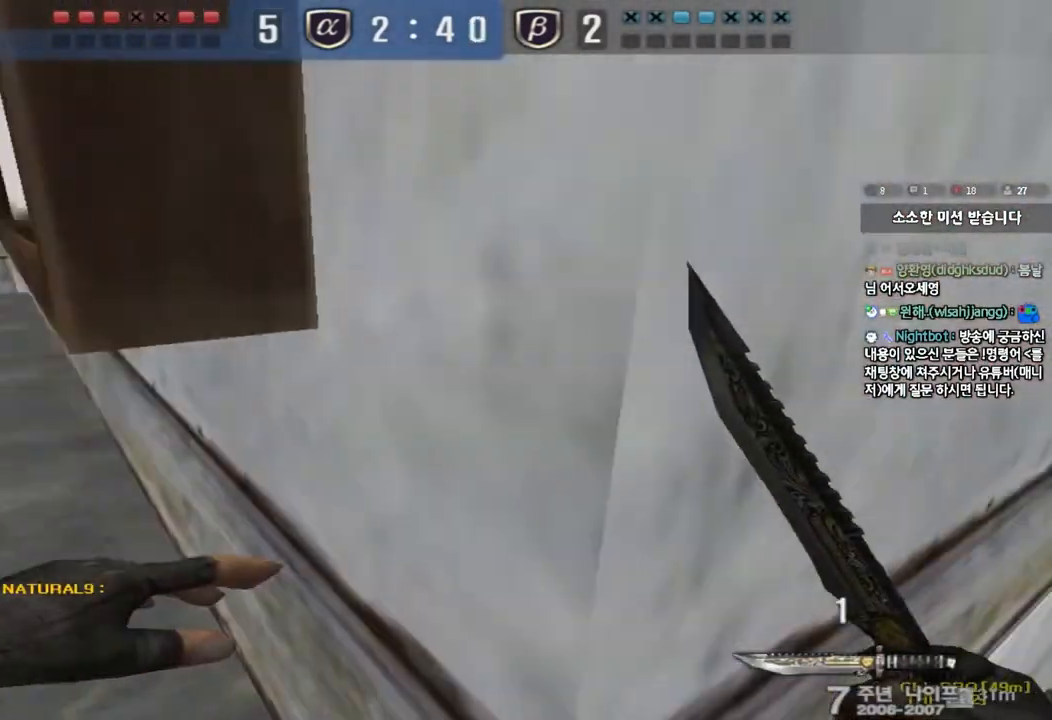
{"keys": ["a", "w"], "events": []}
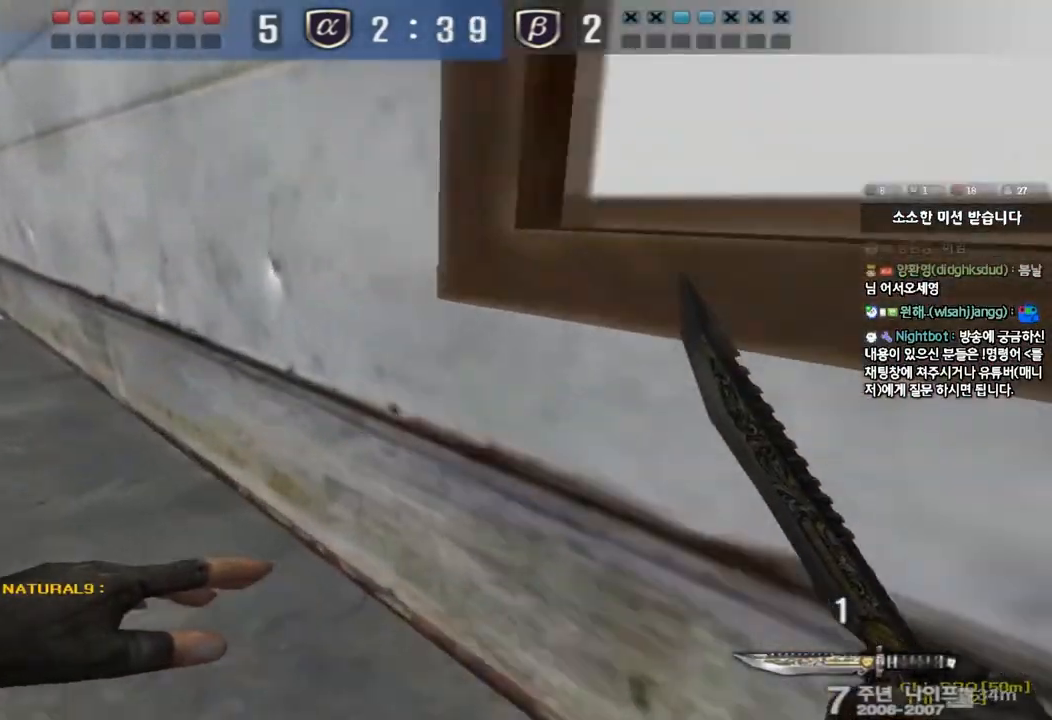
{"keys": ["a", "w"], "events": []}
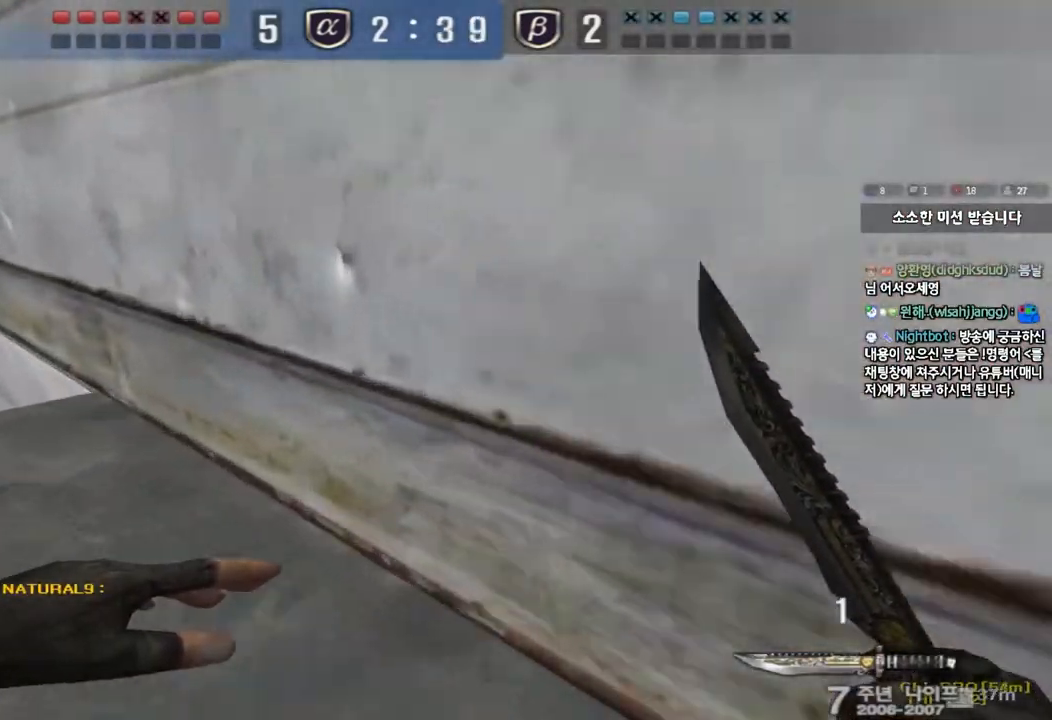
{"keys": ["a", "w"], "events": []}
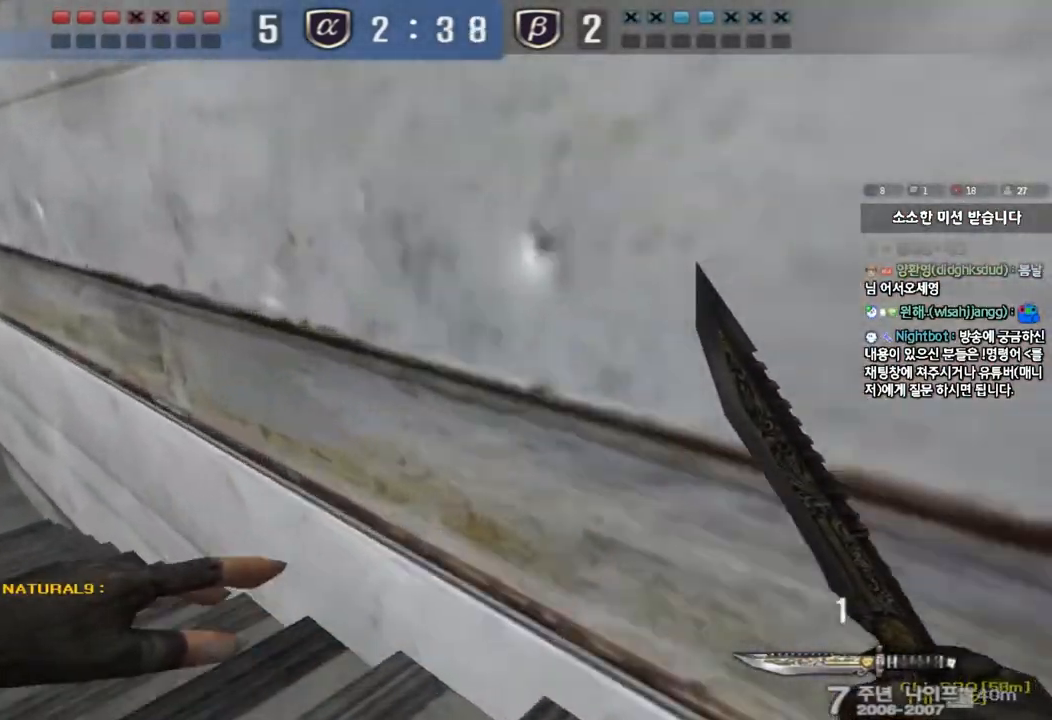
{"keys": ["a", "w"], "events": []}
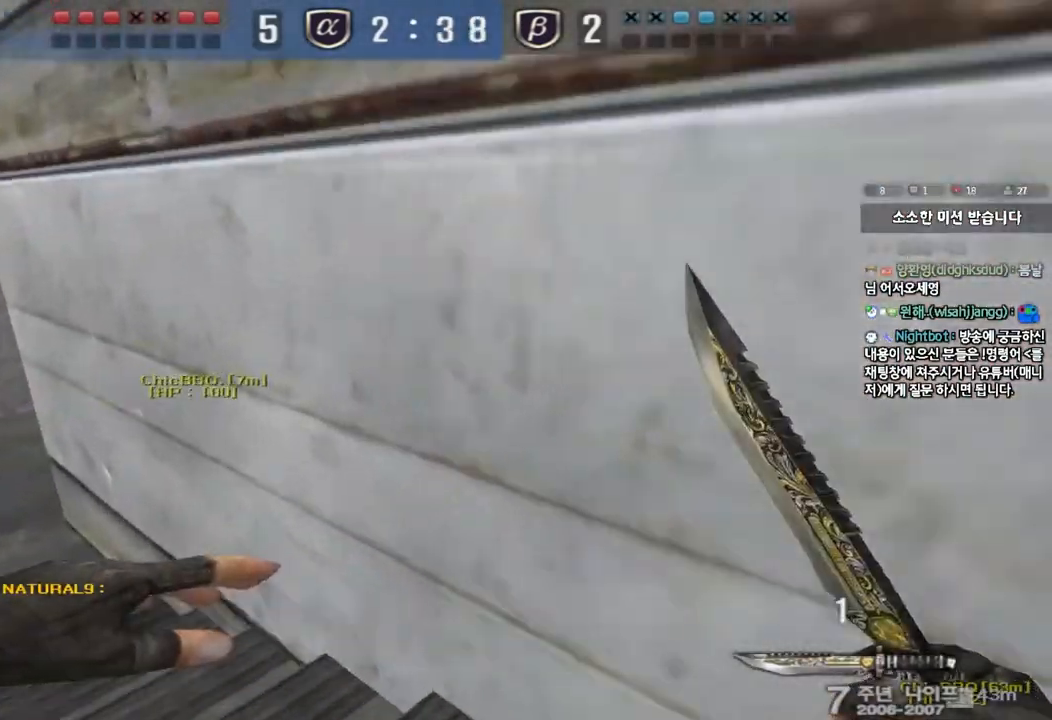
{"keys": ["a", "w"], "events": []}
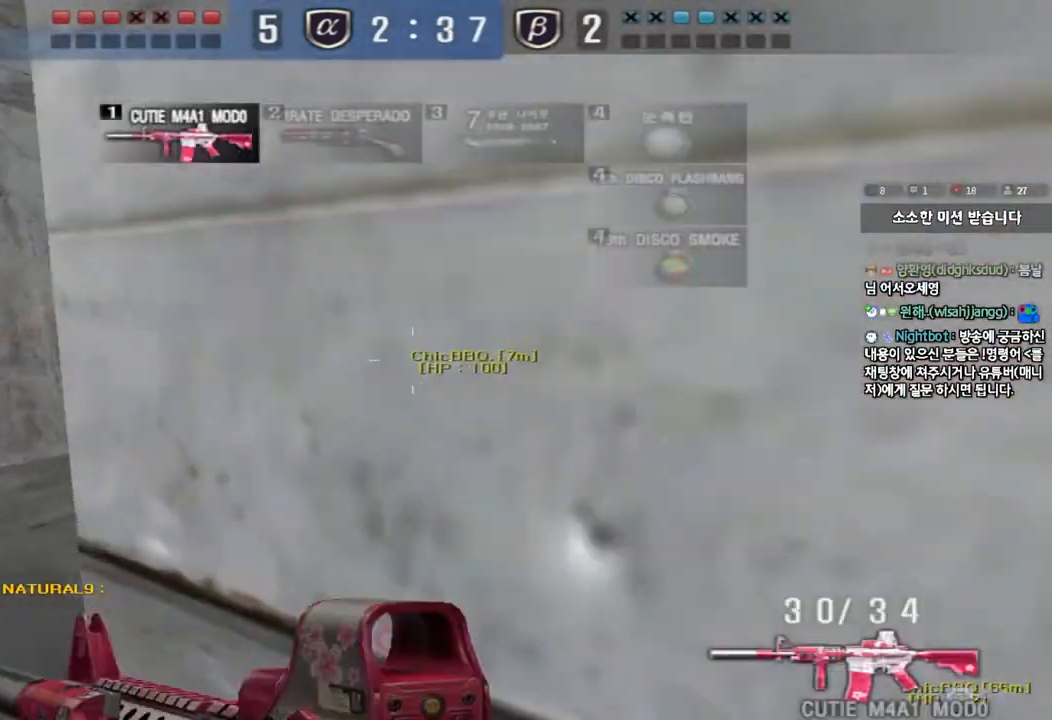
{"keys": ["d", "w"], "events": [[233, "a", "up"], [300, "d", "down"]]}
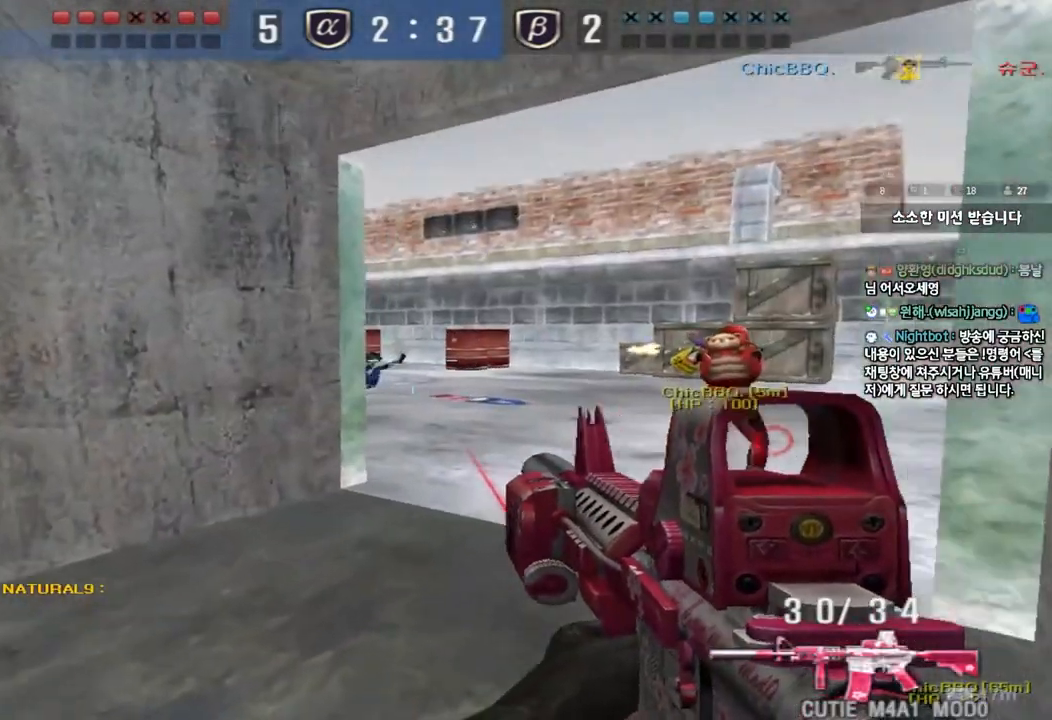
{"keys": ["a", "w"], "events": [[50, "d", "up"], [50, "w", "up"], [433, "a", "down"], [433, "w", "down"]]}